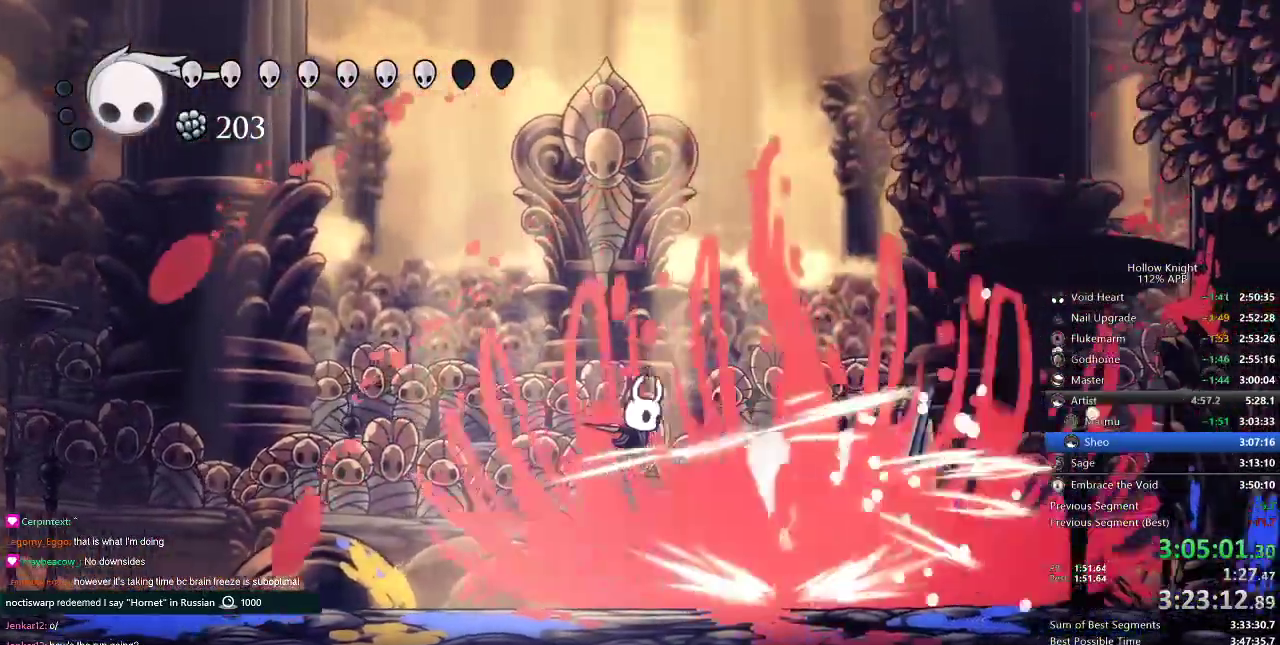
Gameplay with keyboard; each line is a JSON object with the keys held at the frame after it. "events" lists presses ("down") and releases ("up") of "cdash", "dash", "dnail", "down", "heal", "inv", "jump", "left", "nail", "right", "spell" and "up" between this image and that frame as [ms after this image, input, new state], when the widget could be followed in between. No other keys are recorded. Mouse input is not recorded. Key names are as the overlay labels them; some are game actions (e.g. jump) rather than physical keys.
{"keys": ["nail"], "events": [[33, "nail", "up"], [33, "right", "up"], [167, "right", "down"], [200, "nail", "down"], [250, "nail", "up"], [450, "nail", "down"], [484, "right", "up"]]}
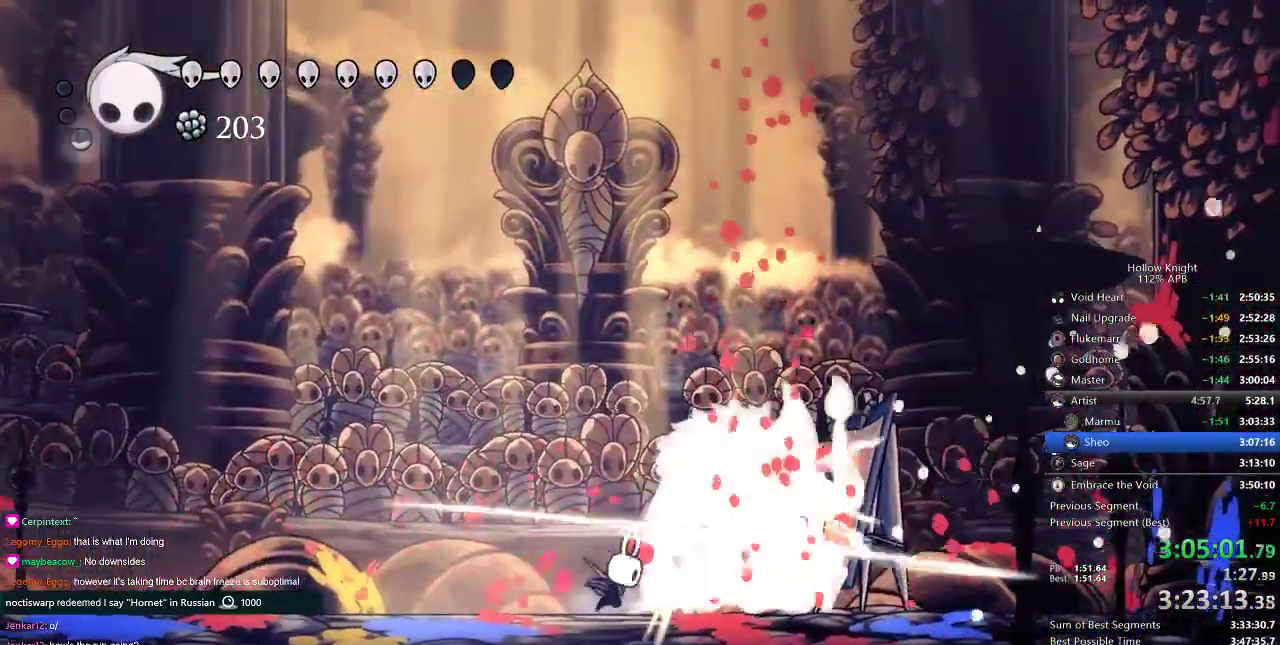
{"keys": ["nail", "right"], "events": [[50, "nail", "up"], [84, "right", "down"], [184, "right", "up"], [267, "nail", "down"], [267, "right", "down"], [301, "nail", "up"], [301, "right", "up"], [467, "right", "down"], [484, "nail", "down"]]}
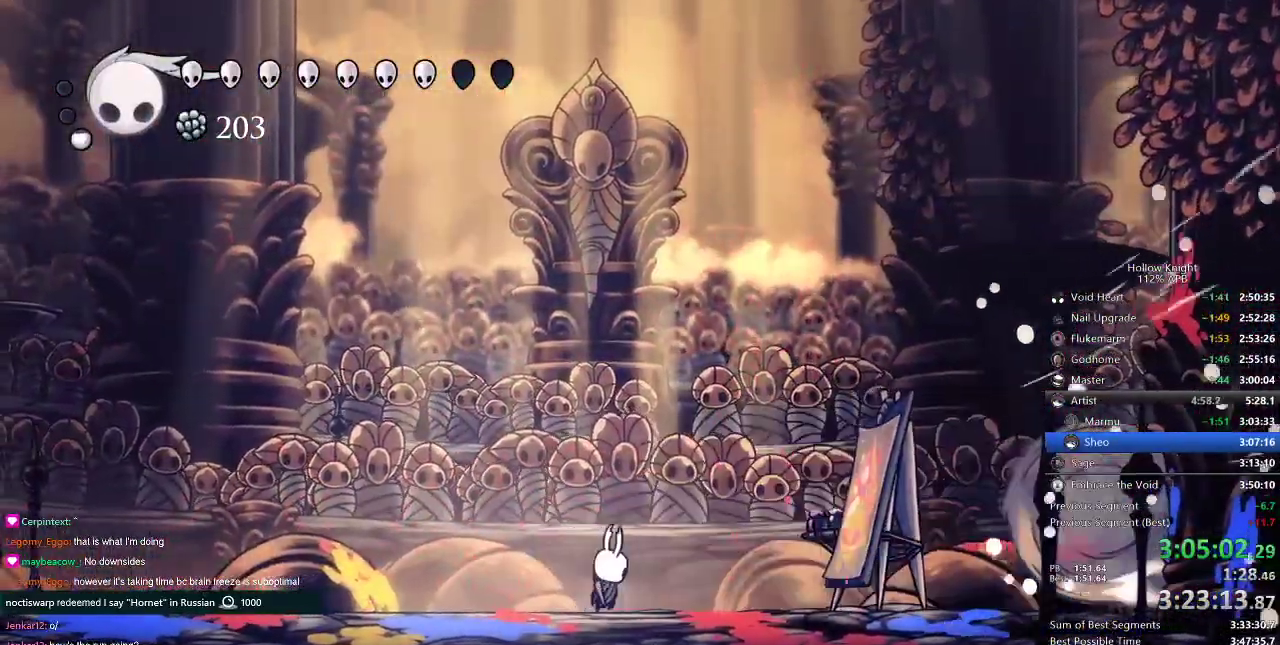
{"keys": ["down", "spell"], "events": [[150, "nail", "up"], [183, "dash", "down"], [300, "dash", "up"], [433, "down", "down"], [484, "right", "up"], [484, "spell", "down"]]}
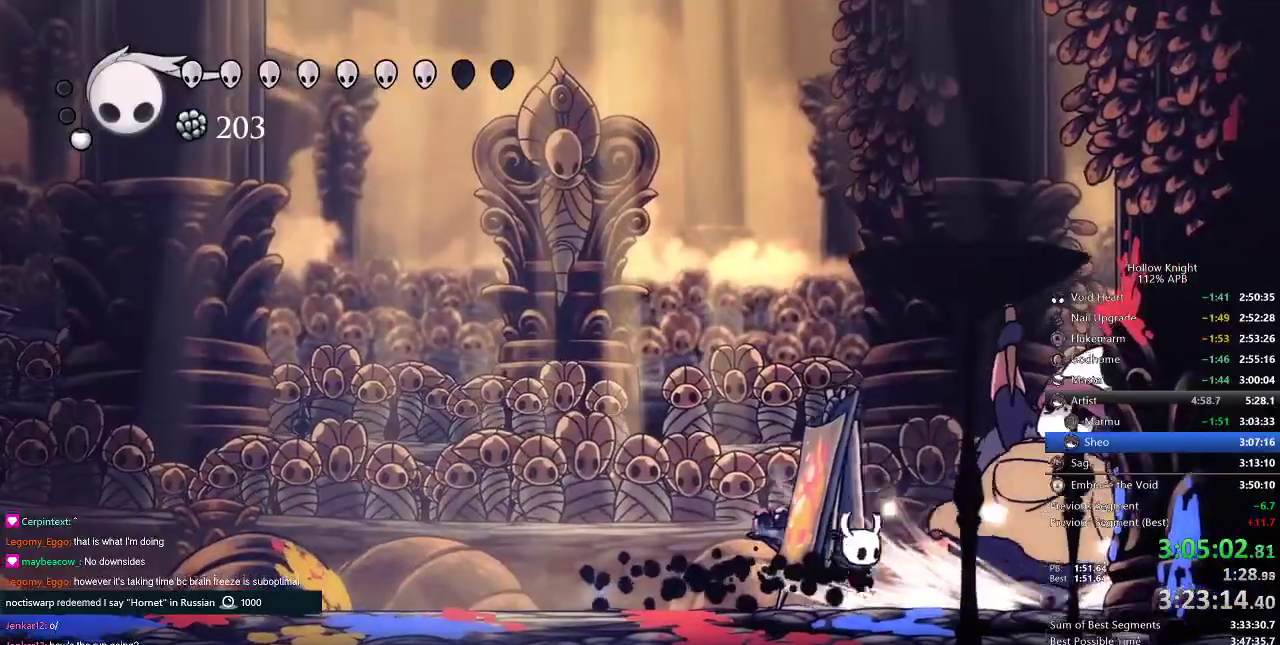
{"keys": [], "events": [[134, "spell", "up"], [434, "down", "up"]]}
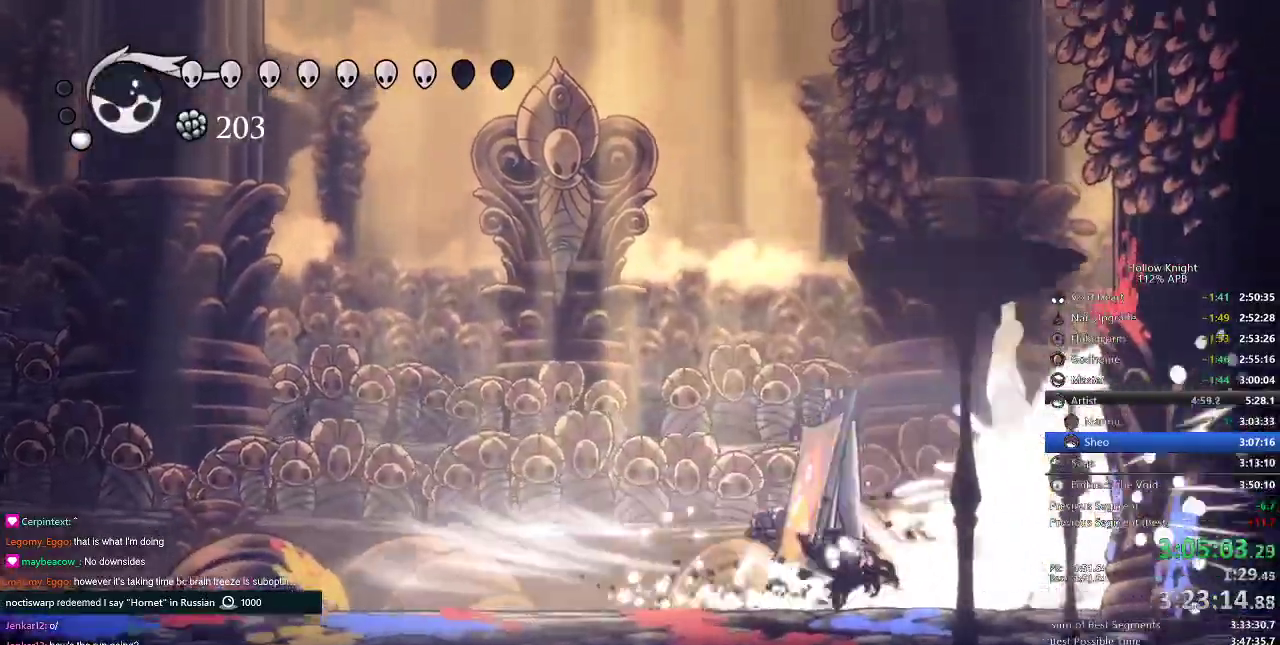
{"keys": [], "events": [[50, "right", "down"], [150, "right", "up"], [433, "right", "down"], [467, "right", "up"]]}
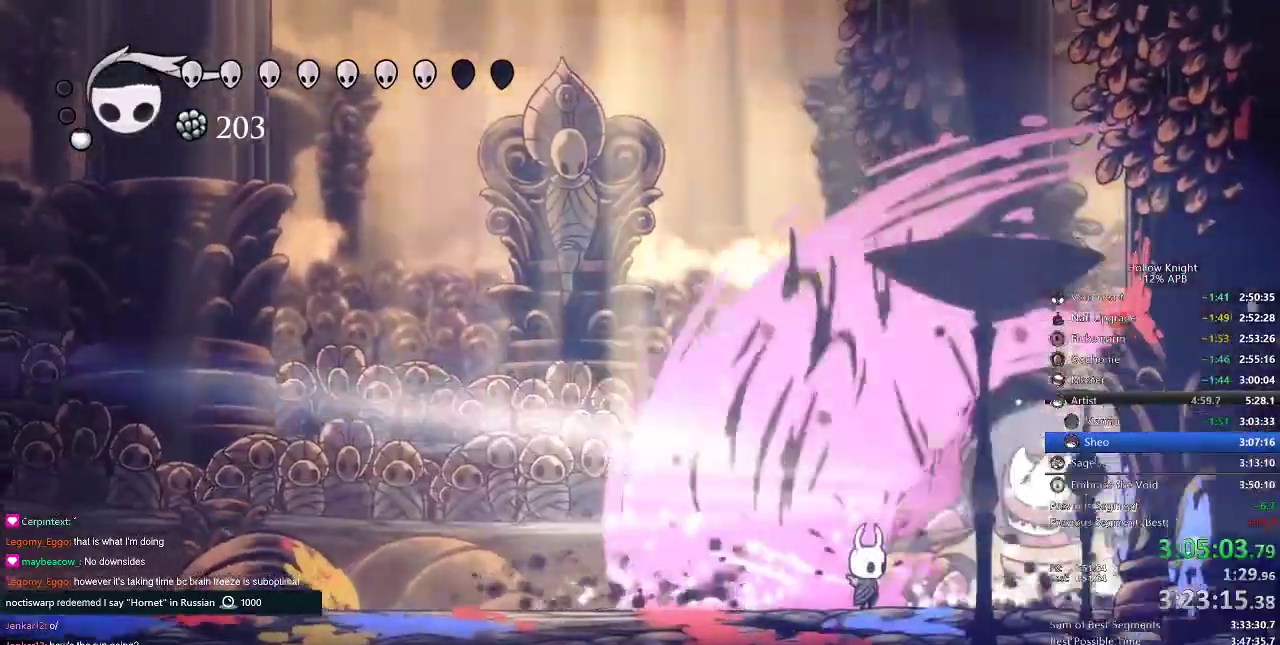
{"keys": [], "events": [[100, "nail", "down"], [200, "nail", "up"], [351, "right", "down"], [401, "nail", "down"], [401, "right", "up"], [484, "nail", "up"]]}
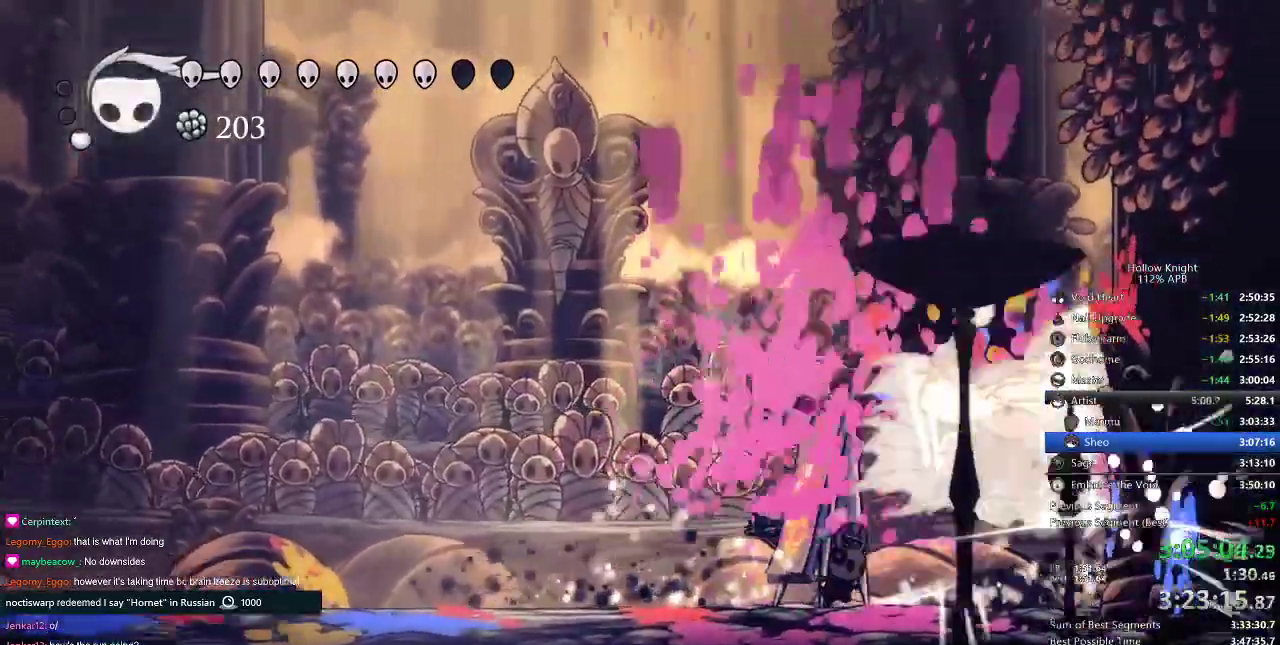
{"keys": ["nail", "right"], "events": [[183, "nail", "down"], [183, "right", "down"], [283, "nail", "up"], [283, "right", "up"], [467, "nail", "down"], [467, "right", "down"]]}
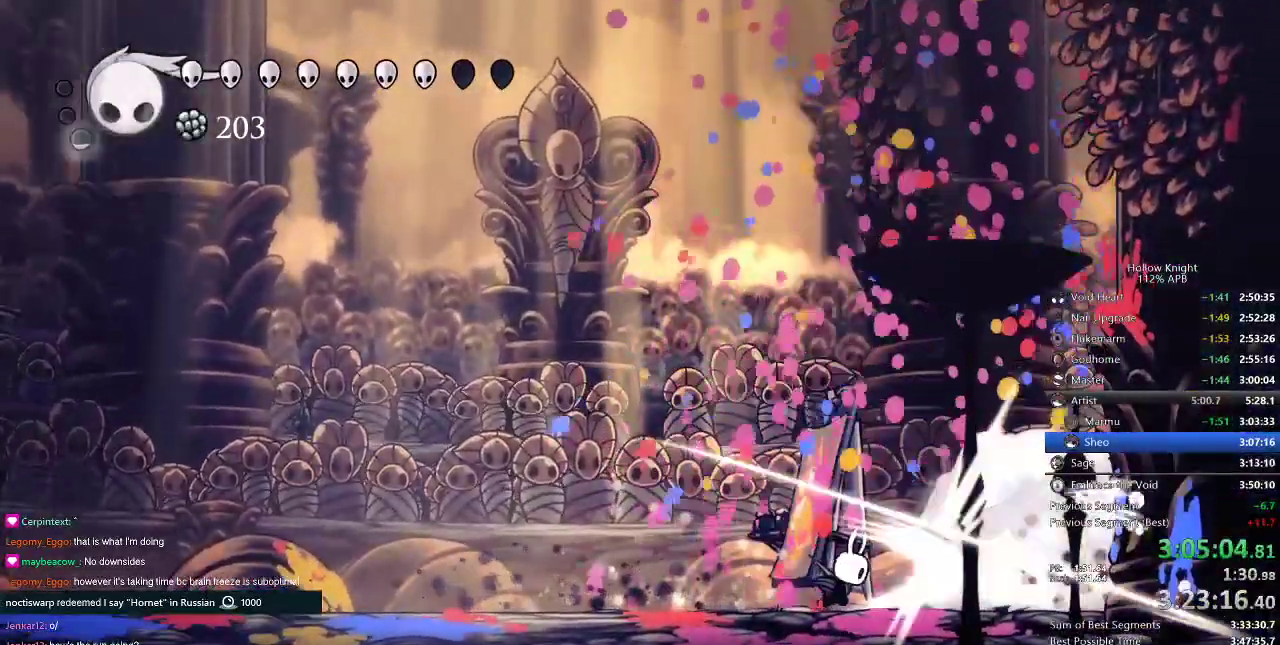
{"keys": ["left", "up"], "events": [[50, "nail", "up"], [234, "nail", "down"], [334, "nail", "up"], [451, "right", "up"], [484, "left", "down"], [484, "up", "down"]]}
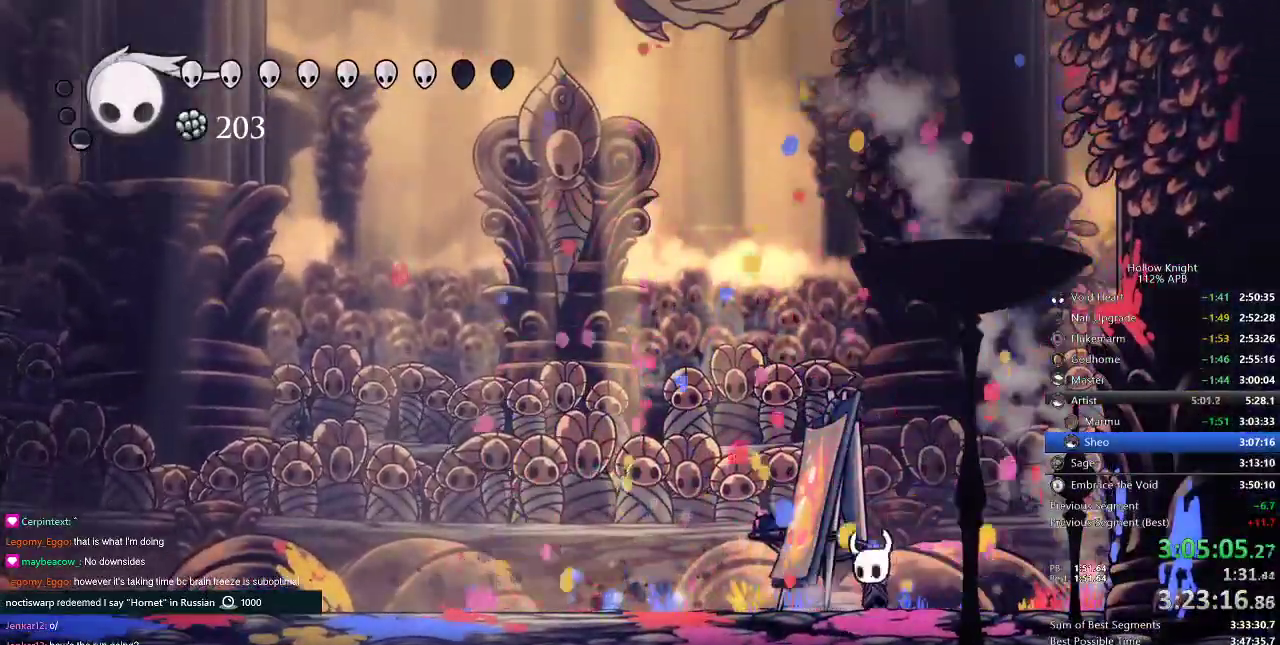
{"keys": ["nail"], "events": [[200, "up", "up"], [250, "dash", "down"], [350, "dash", "up"], [400, "left", "up"], [467, "nail", "down"]]}
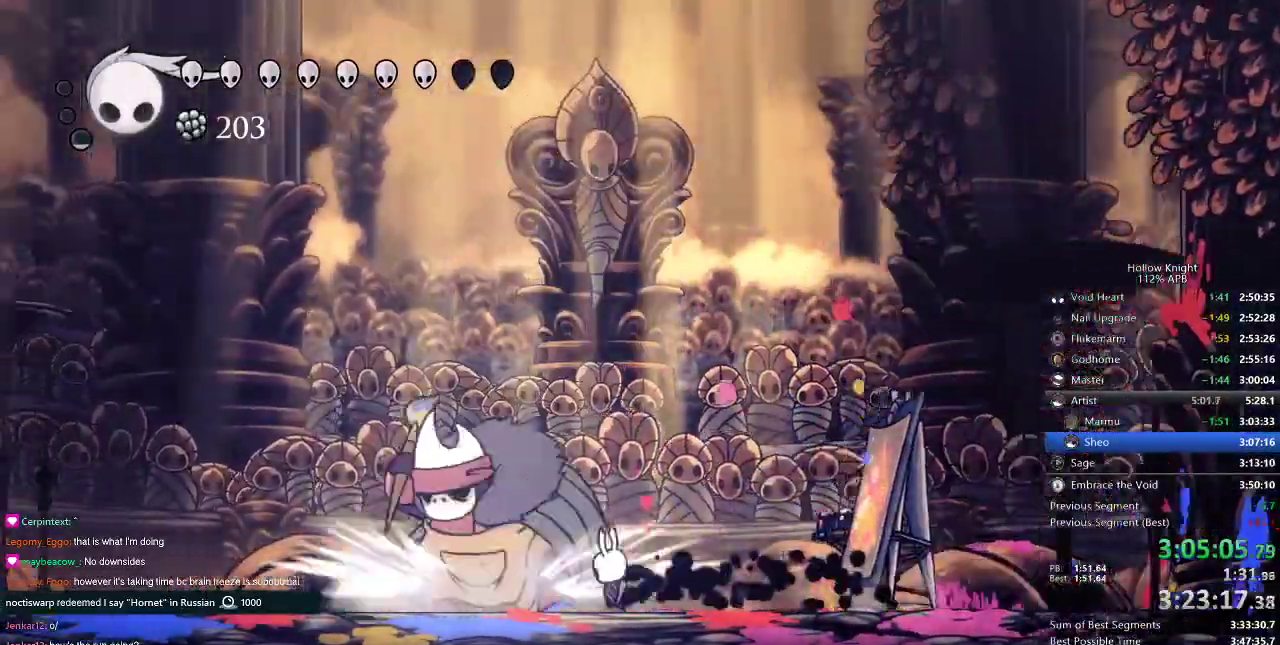
{"keys": ["down", "spell"], "events": [[67, "nail", "up"], [301, "nail", "down"], [334, "left", "down"], [367, "left", "up"], [434, "nail", "up"], [467, "down", "down"], [501, "spell", "down"]]}
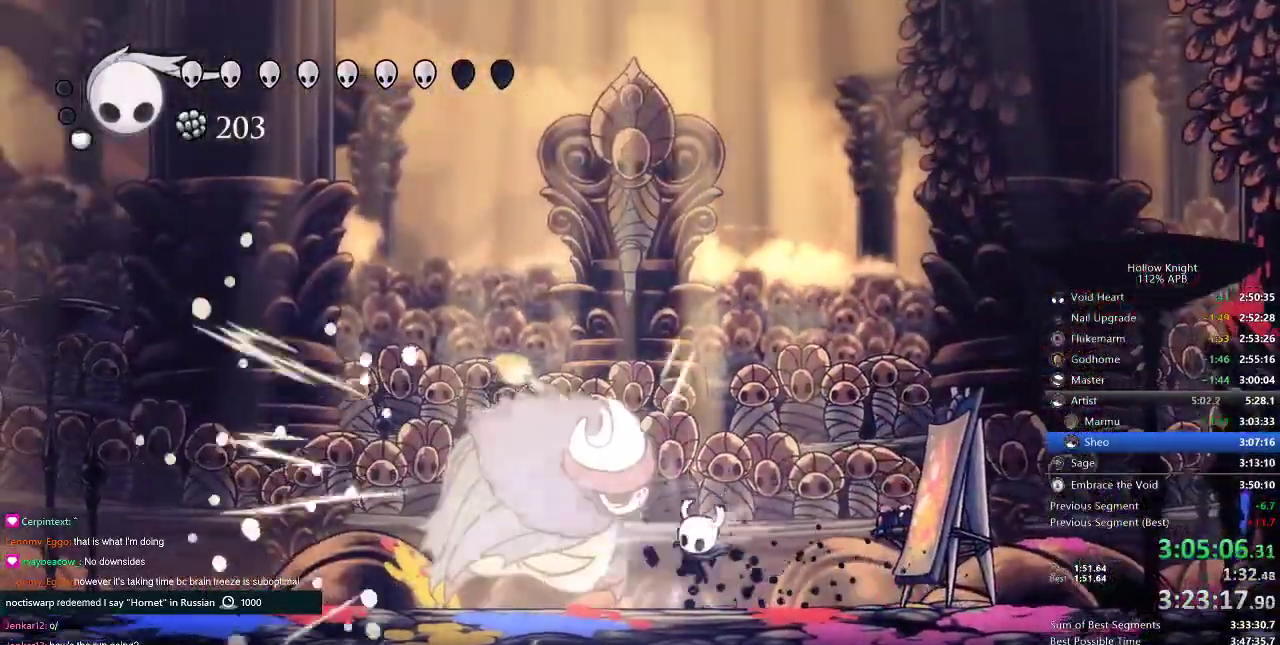
{"keys": [], "events": [[50, "spell", "up"], [150, "down", "up"]]}
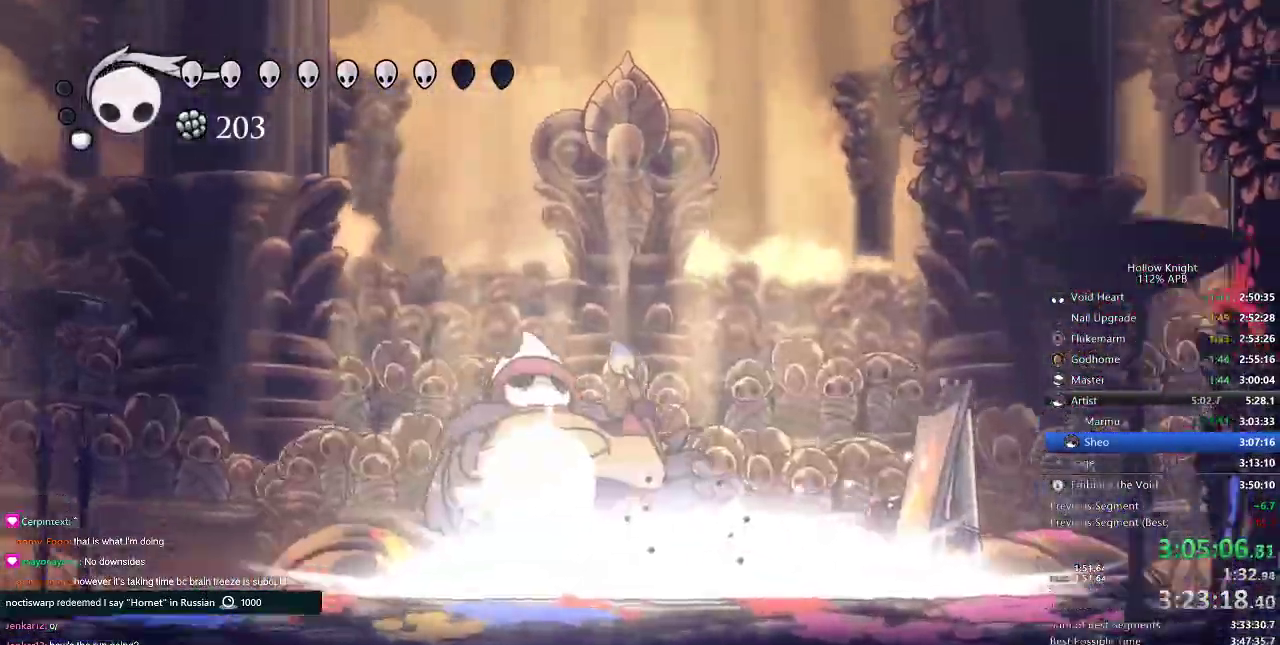
{"keys": [], "events": []}
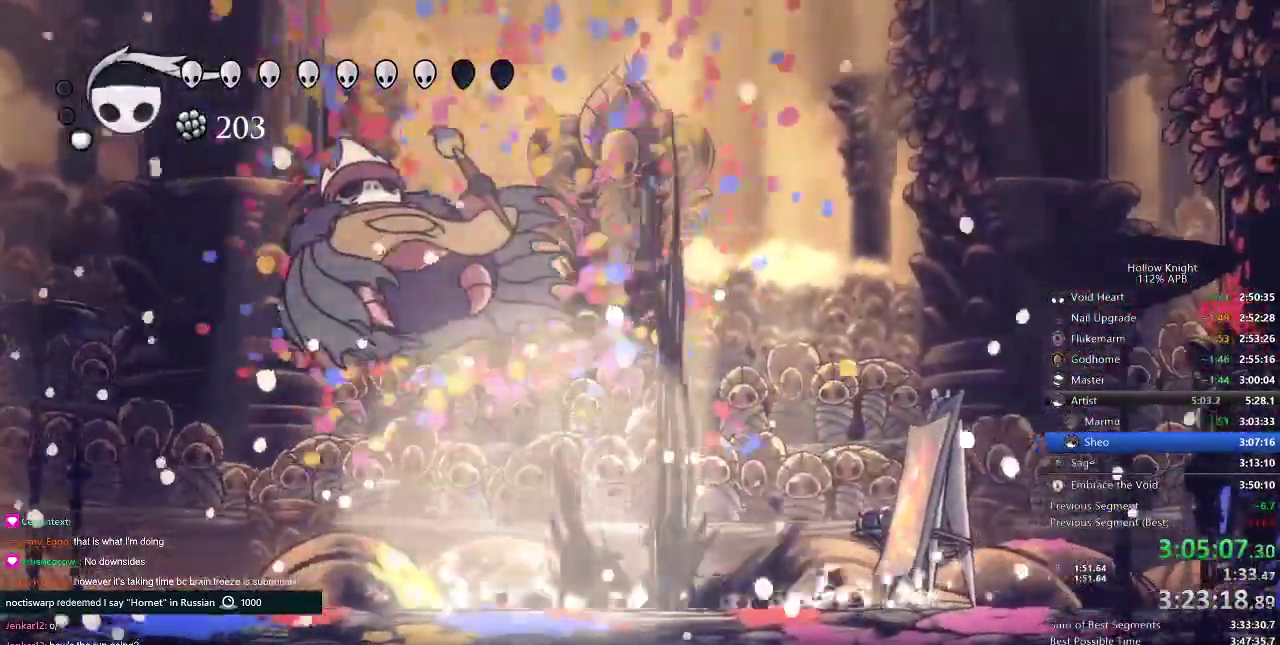
{"keys": ["left"], "events": [[183, "left", "down"], [317, "dash", "down"], [467, "dash", "up"]]}
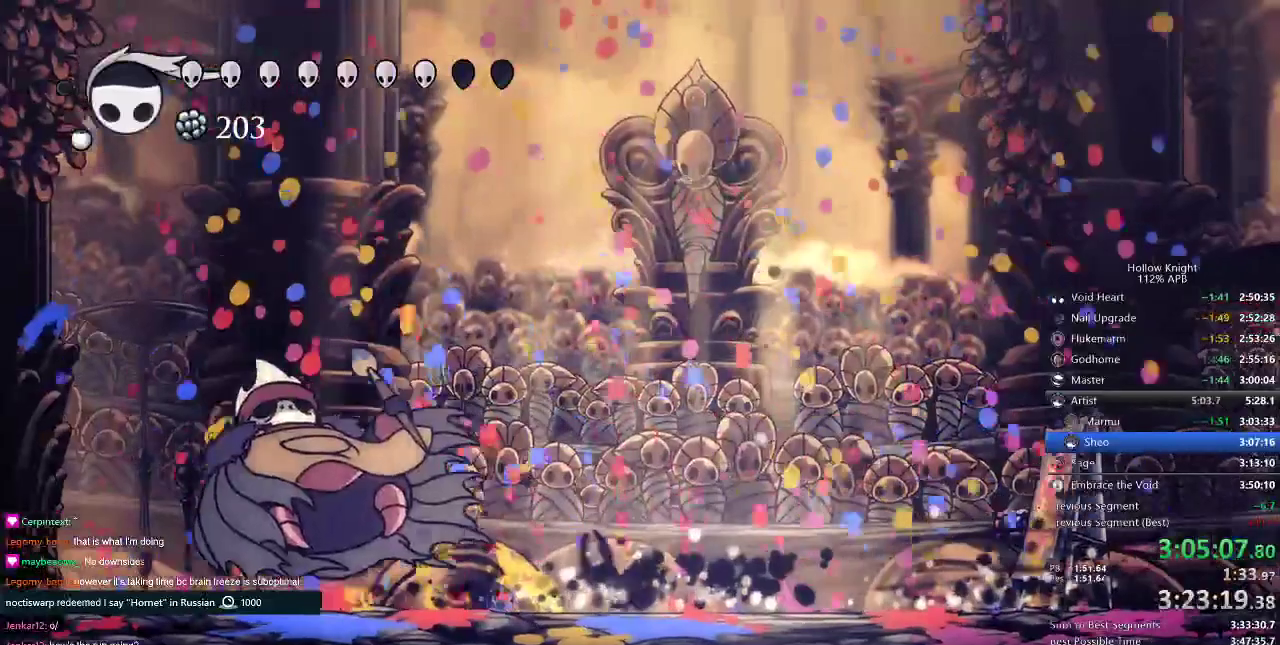
{"keys": ["left"], "events": []}
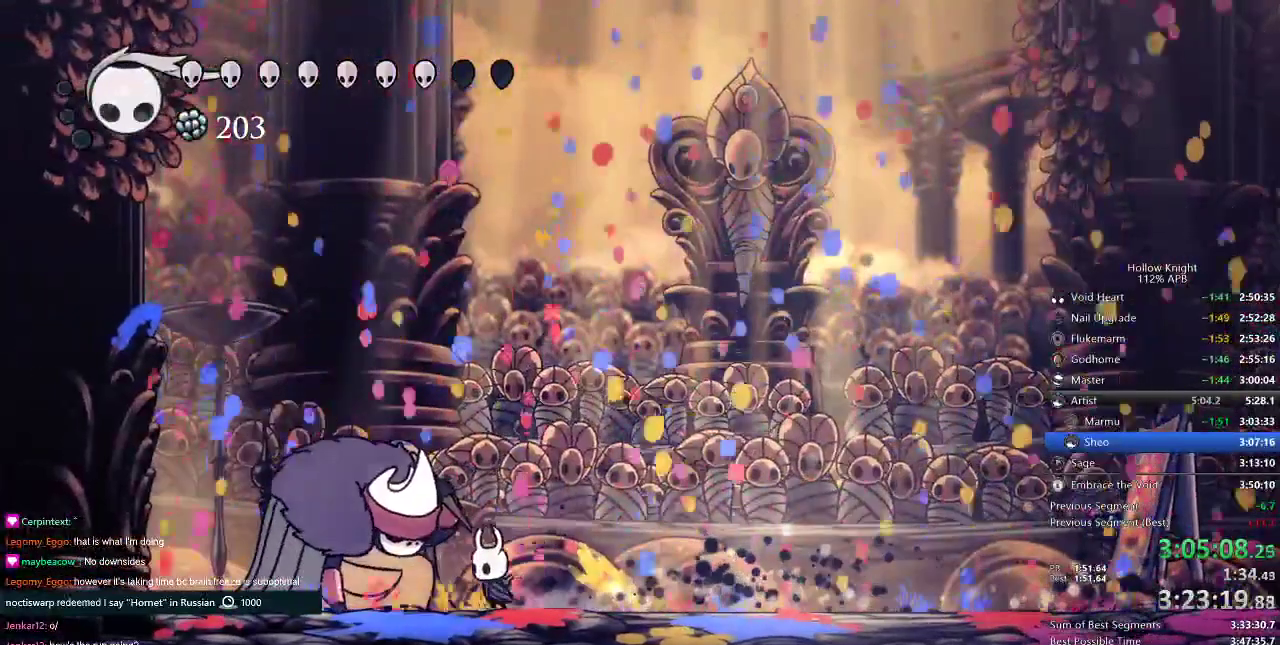
{"keys": [], "events": [[66, "left", "up"]]}
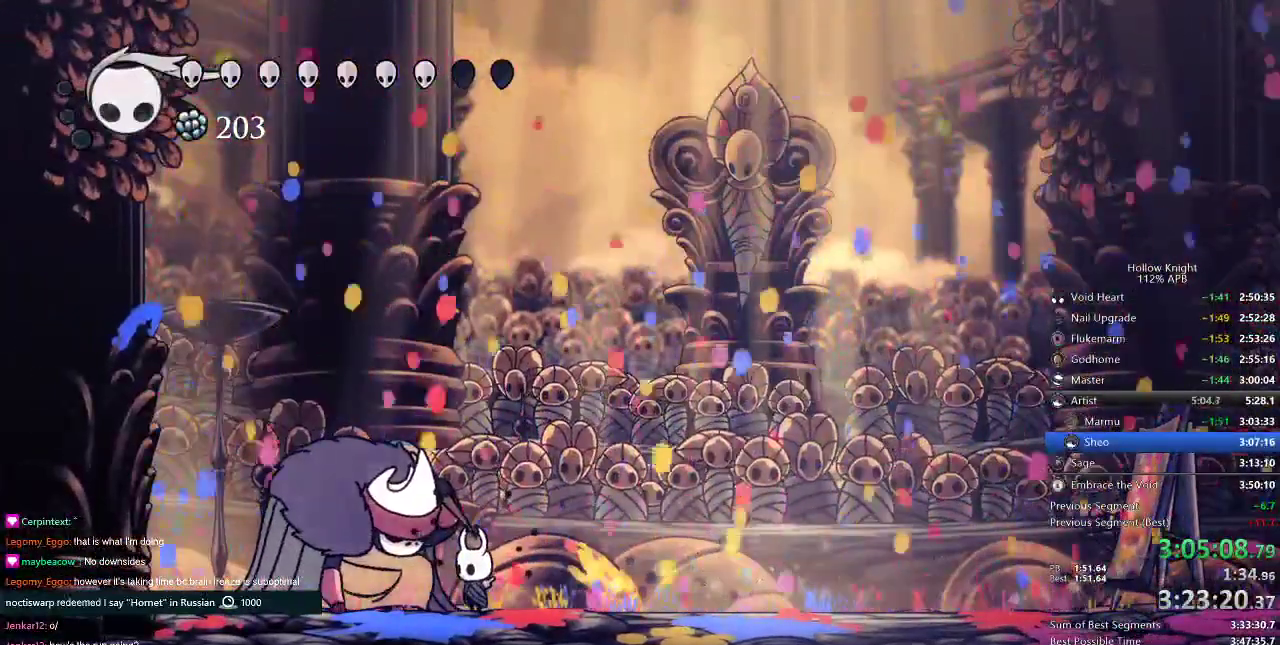
{"keys": [], "events": []}
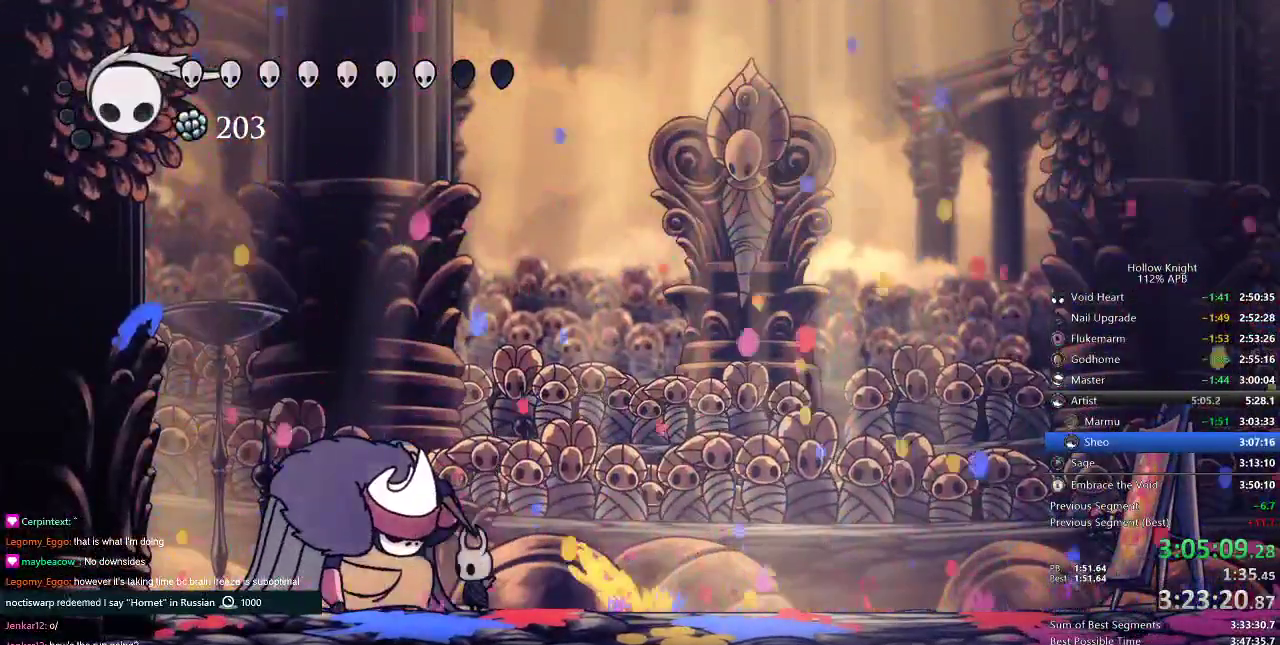
{"keys": [], "events": []}
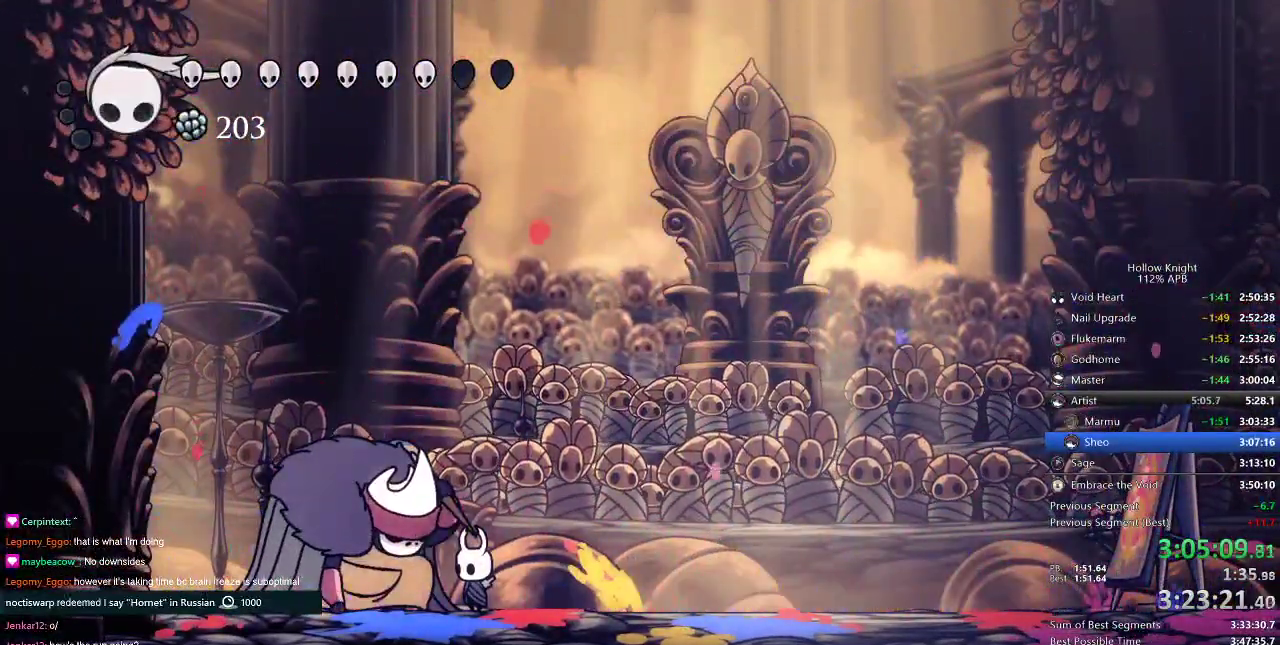
{"keys": [], "events": []}
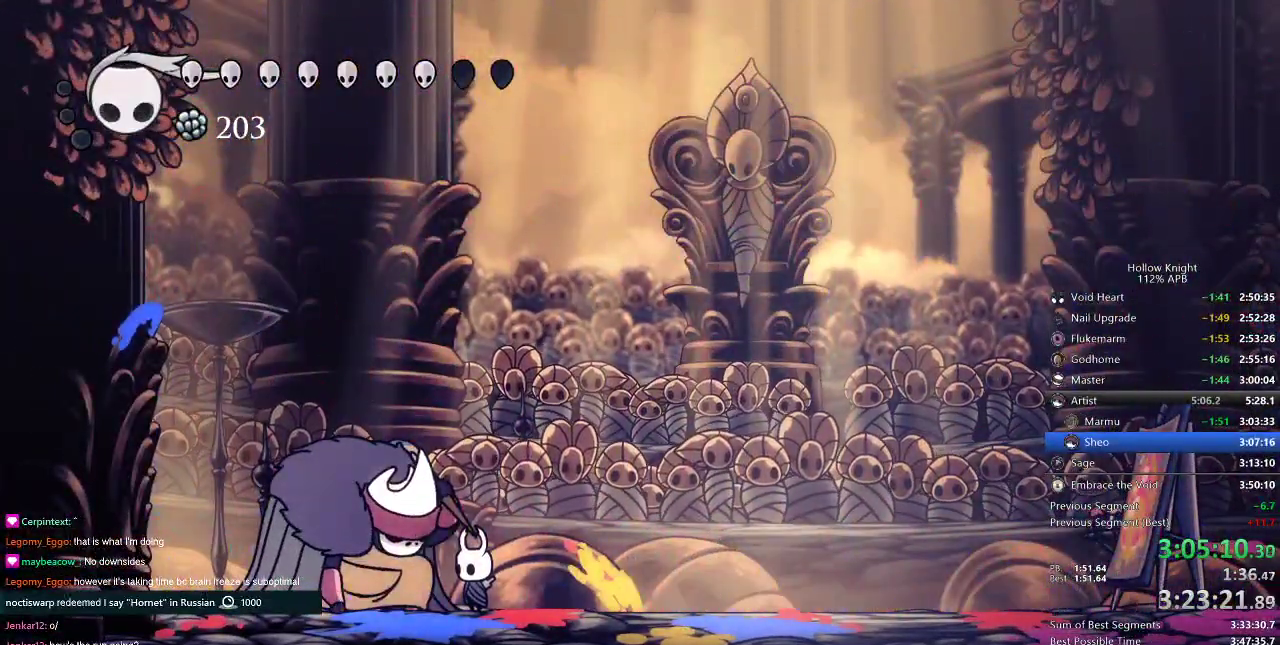
{"keys": [], "events": []}
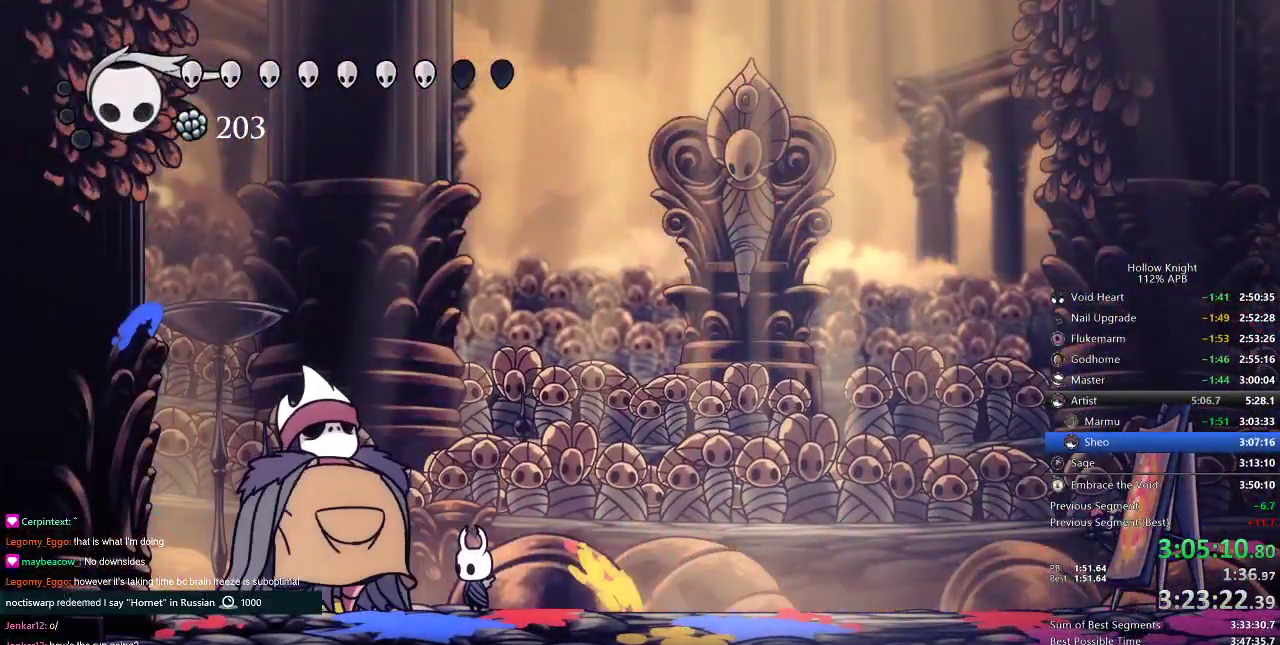
{"keys": [], "events": []}
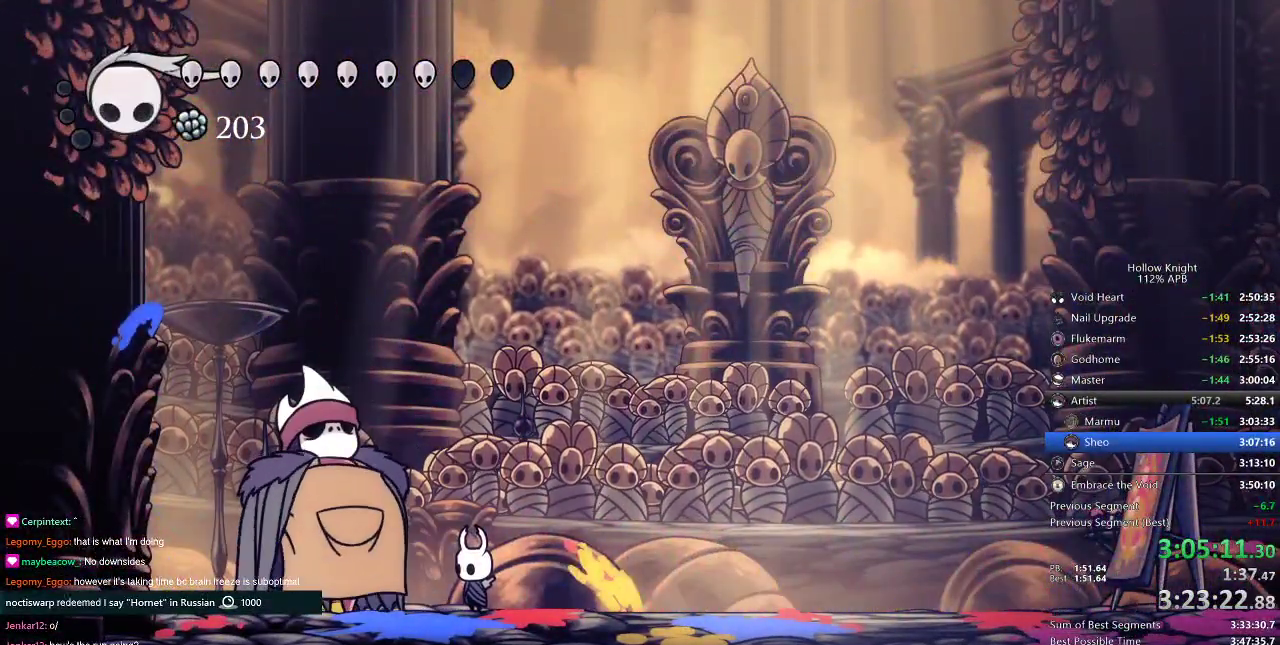
{"keys": [], "events": []}
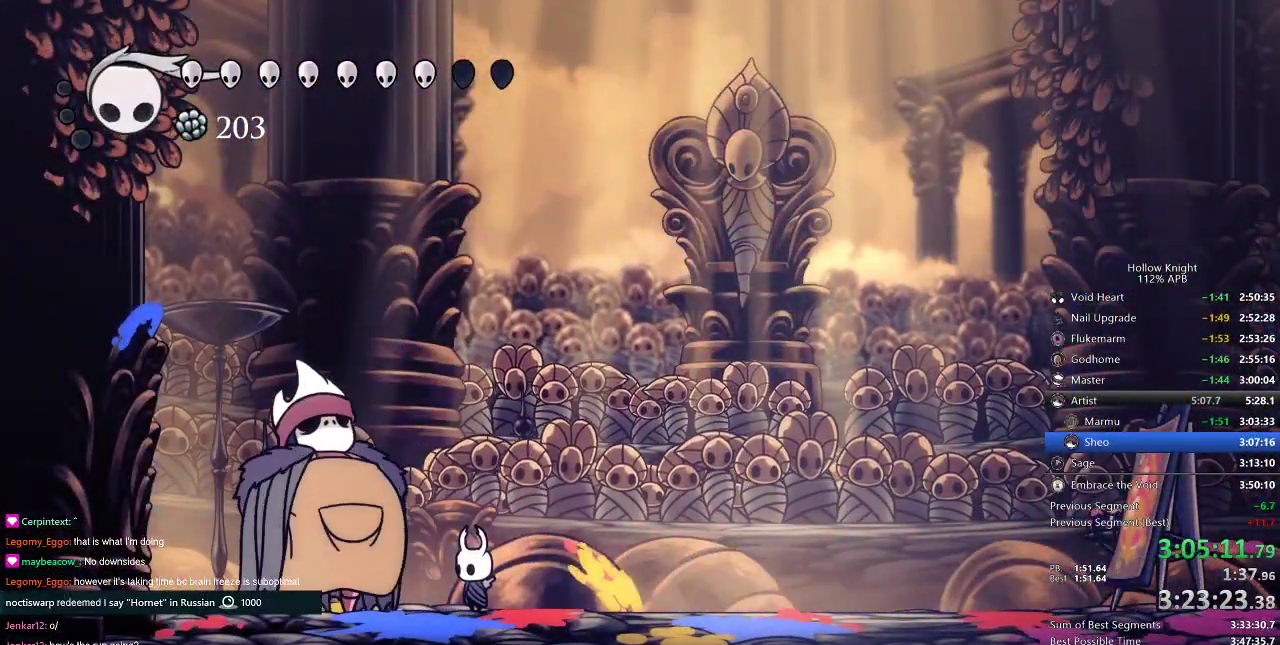
{"keys": ["down"], "events": [[67, "down", "down"]]}